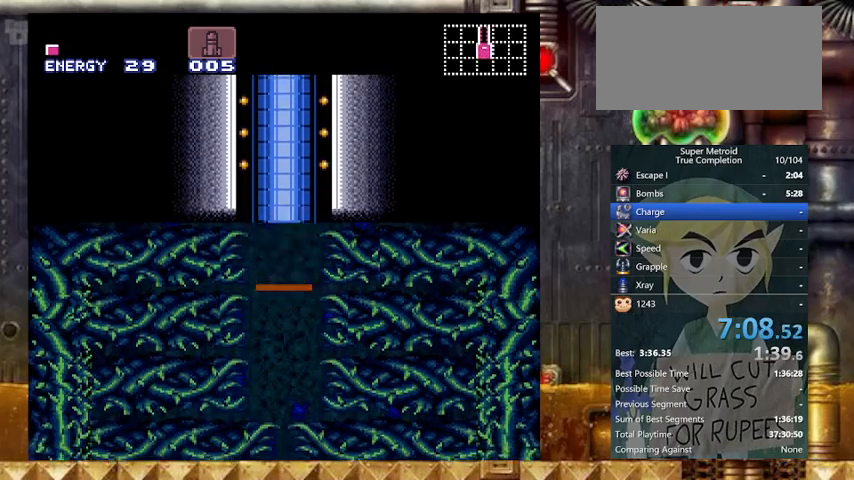
Gameplay with a controller (Nintendo layout); each line is a JSON object with the inputs held at the frame after it. "events" lists button and stick changes between this image and that frame as [ms after this image, input, new state], when the widget could be followed in between. Not read: L3 R3.
{"buttons": ["Y", "DPAD_RIGHT"], "events": [[67, "DPAD_RIGHT", "down"], [367, "Y", "down"]]}
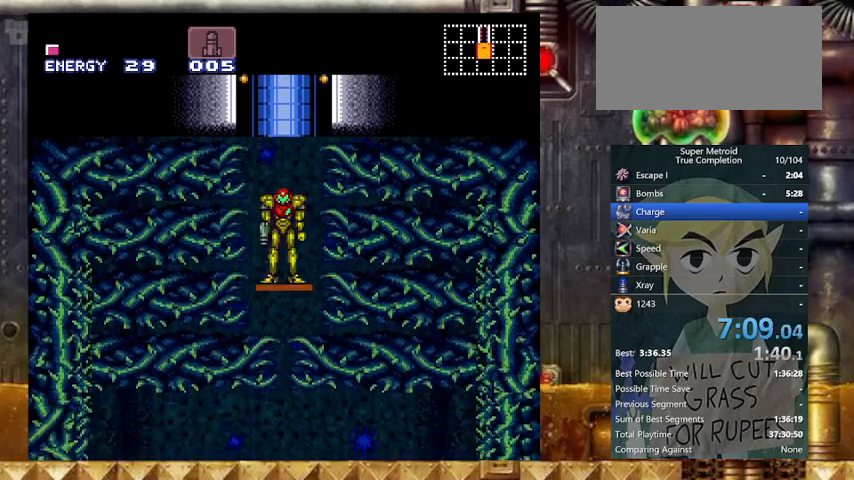
{"buttons": ["B", "Y", "DPAD_RIGHT"], "events": [[133, "Y", "up"], [167, "Y", "down"], [200, "B", "down"]]}
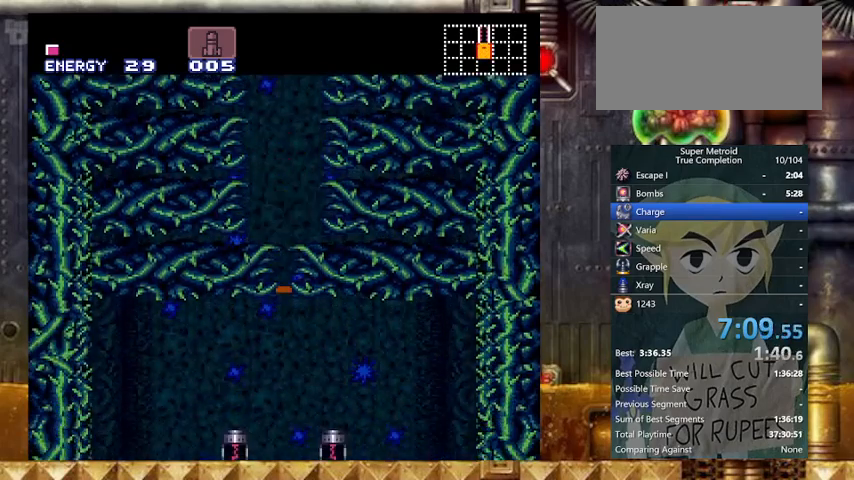
{"buttons": ["B", "Y", "DPAD_RIGHT"], "events": []}
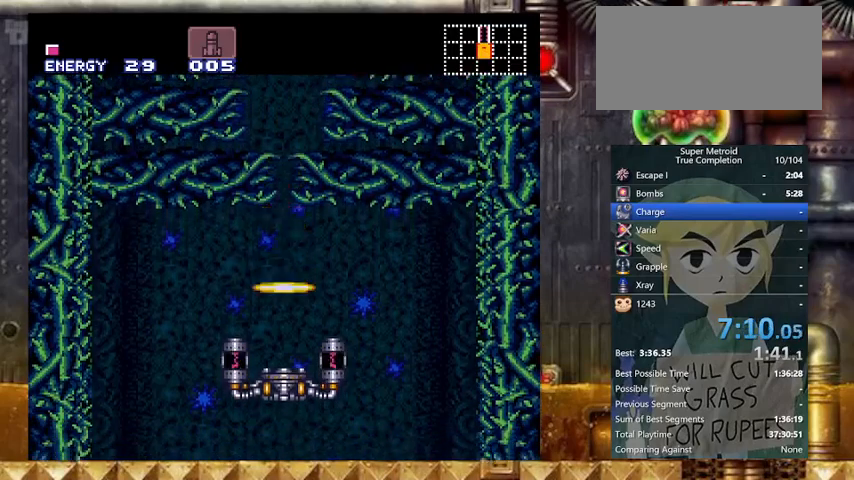
{"buttons": ["B", "Y", "DPAD_RIGHT"], "events": []}
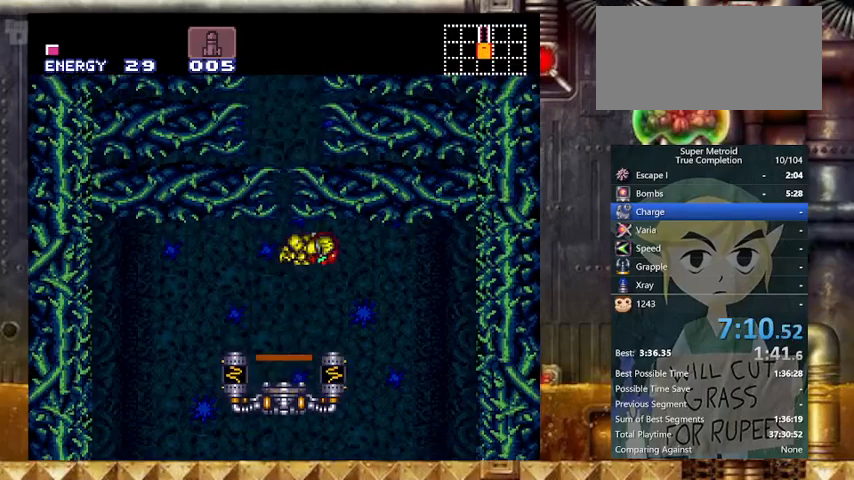
{"buttons": ["Y", "DPAD_LEFT"], "events": [[133, "B", "up"], [367, "DPAD_LEFT", "down"], [400, "DPAD_RIGHT", "up"]]}
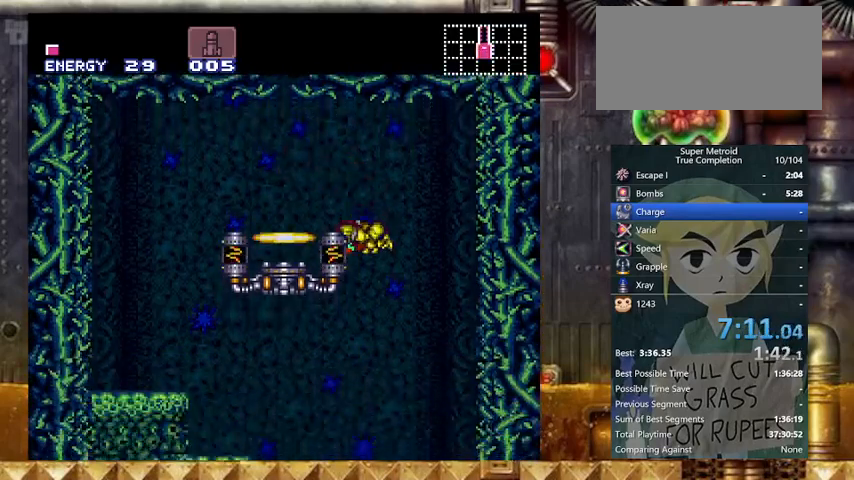
{"buttons": ["X", "Y", "DPAD_DOWN"], "events": [[67, "DPAD_DOWN", "down"], [67, "DPAD_LEFT", "up"], [133, "X", "down"], [333, "X", "up"], [467, "X", "down"]]}
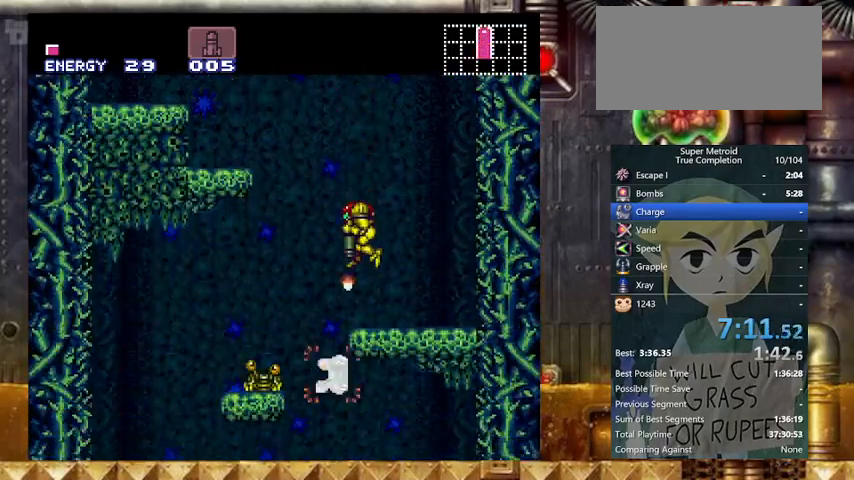
{"buttons": ["Y", "DPAD_DOWN"], "events": [[67, "X", "up"], [100, "DPAD_LEFT", "down"], [167, "DPAD_DOWN", "up"], [200, "B", "down"], [267, "B", "up"], [367, "DPAD_LEFT", "up"], [367, "DPAD_RIGHT", "down"], [433, "DPAD_DOWN", "down"], [467, "DPAD_RIGHT", "up"]]}
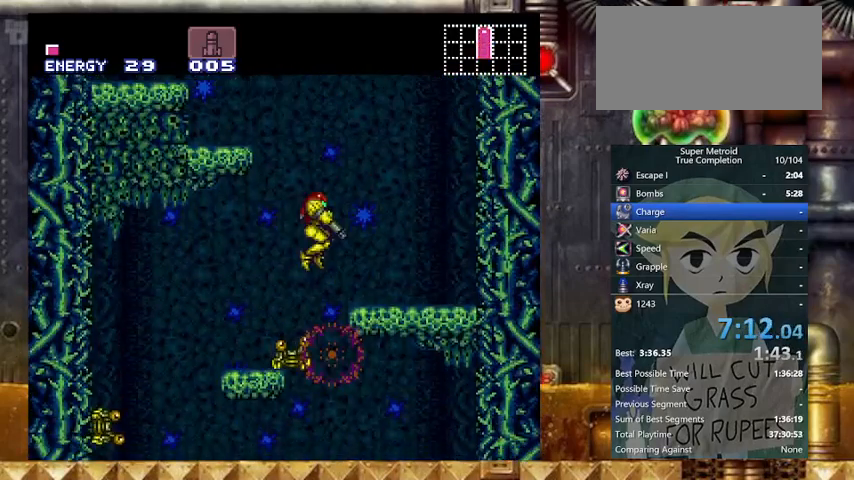
{"buttons": ["Y", "DPAD_DOWN"], "events": [[33, "X", "down"], [167, "X", "up"], [300, "X", "down"], [467, "X", "up"]]}
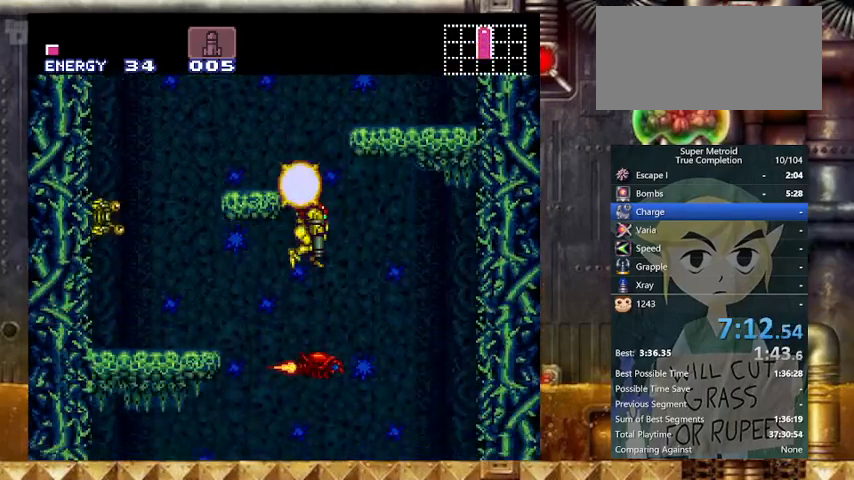
{"buttons": ["Y", "DPAD_RIGHT"], "events": [[67, "A", "down"], [233, "A", "up"], [267, "DPAD_RIGHT", "down"], [333, "DPAD_DOWN", "up"]]}
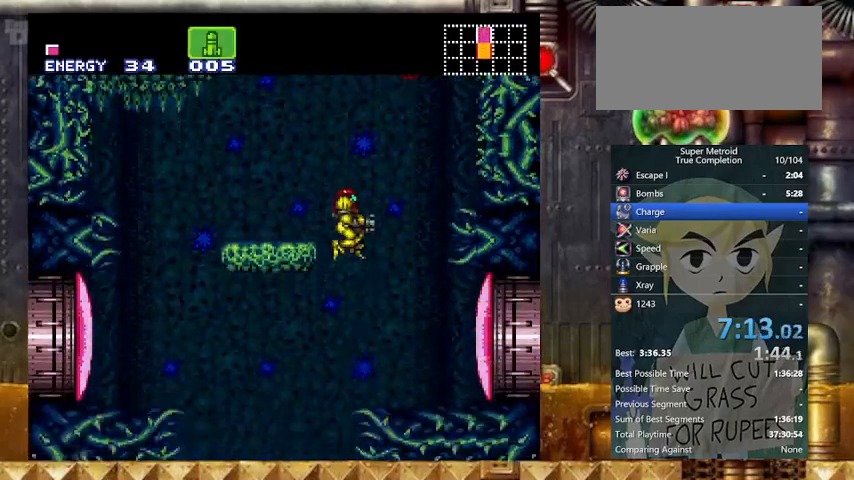
{"buttons": ["Y"], "events": [[133, "DPAD_RIGHT", "up"], [167, "X", "down"], [267, "X", "up"], [367, "X", "down"], [433, "X", "up"]]}
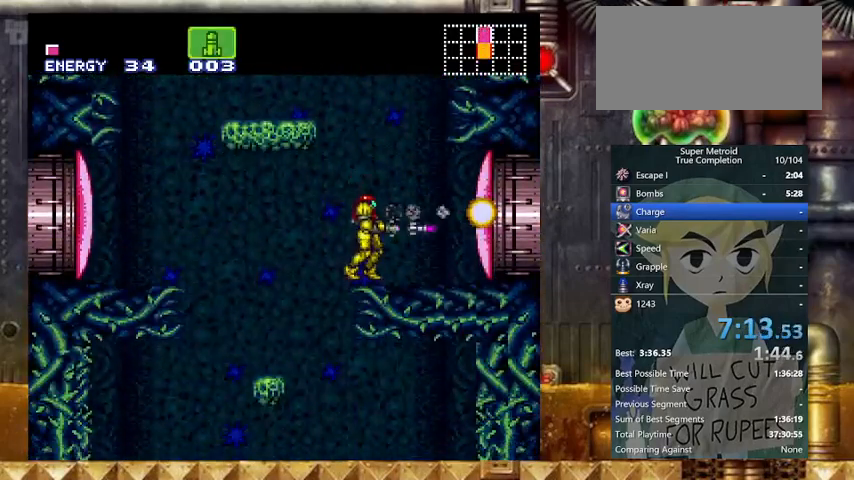
{"buttons": ["X", "Y"], "events": [[33, "X", "down"], [133, "X", "up"], [233, "X", "down"], [333, "X", "up"], [400, "X", "down"]]}
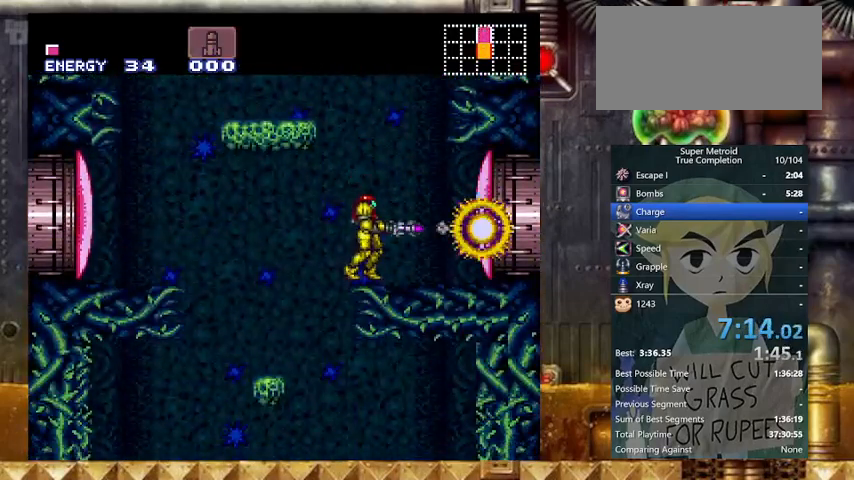
{"buttons": ["B", "Y", "DPAD_RIGHT"], "events": [[33, "X", "up"], [133, "DPAD_RIGHT", "down"], [500, "B", "down"]]}
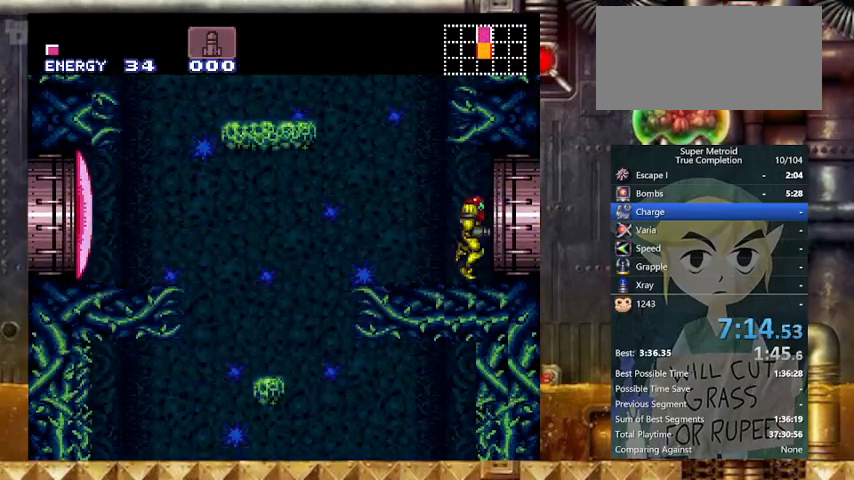
{"buttons": ["B", "Y", "DPAD_RIGHT"], "events": []}
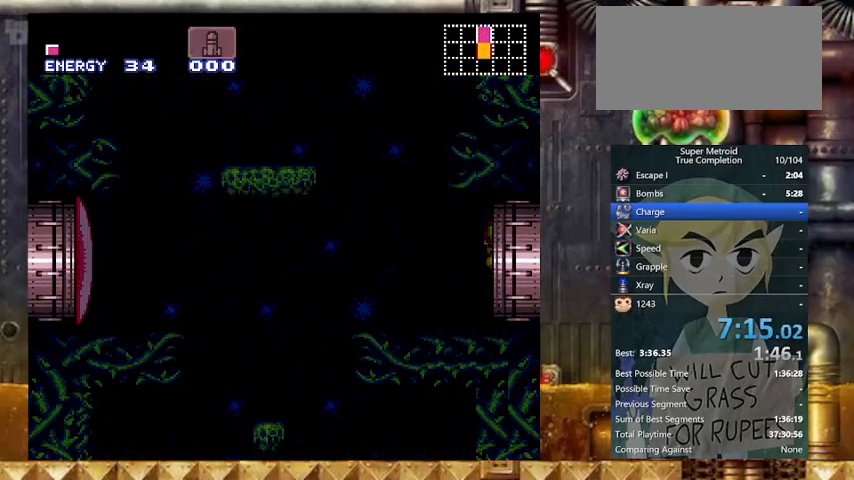
{"buttons": ["B", "Y", "DPAD_RIGHT"], "events": []}
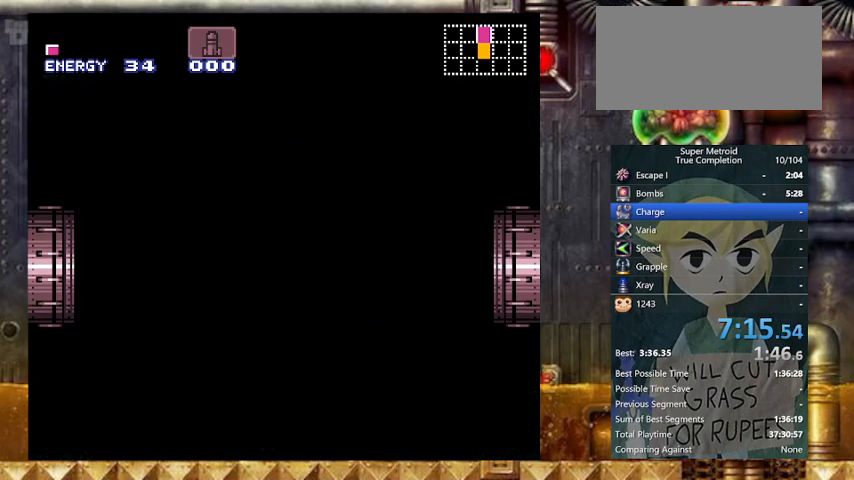
{"buttons": ["DPAD_RIGHT"], "events": [[67, "B", "up"], [67, "Y", "up"]]}
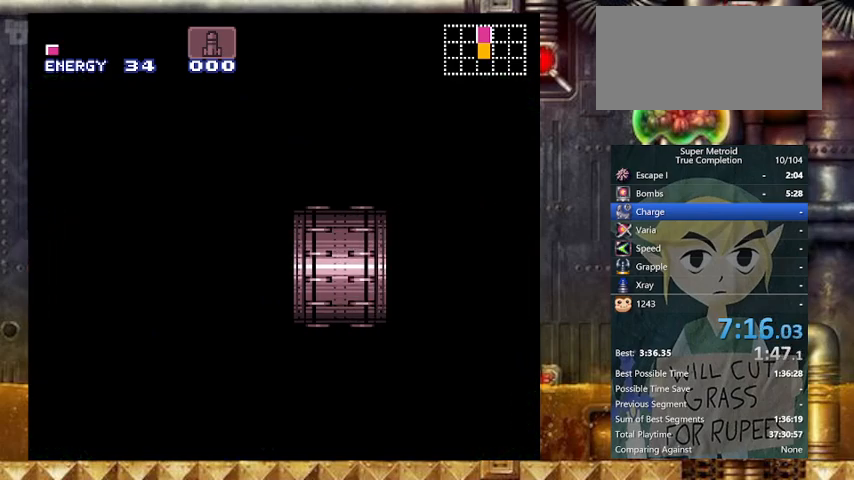
{"buttons": ["DPAD_RIGHT"], "events": []}
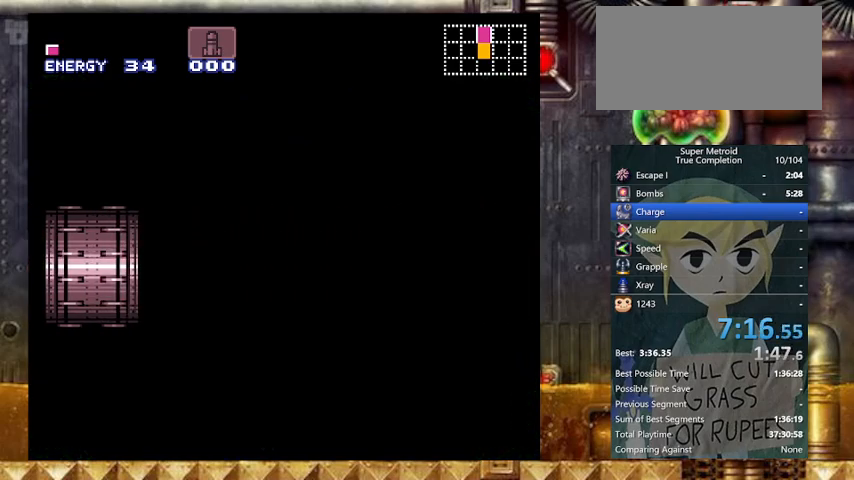
{"buttons": ["DPAD_RIGHT"], "events": []}
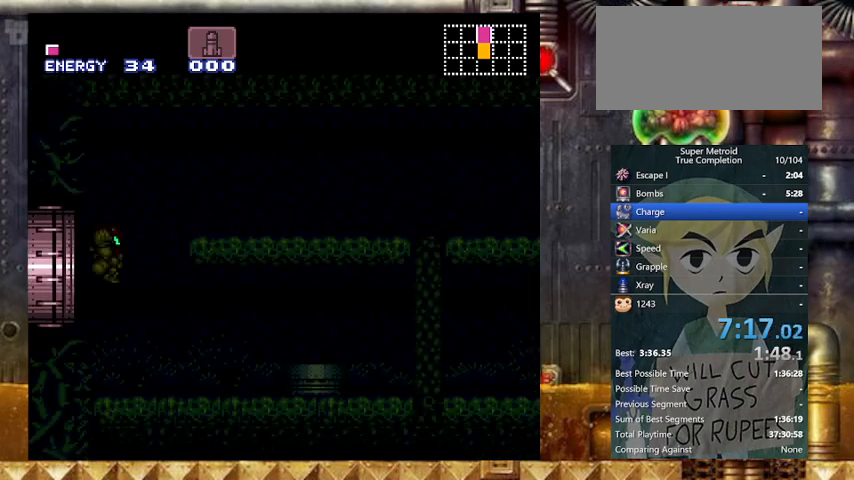
{"buttons": ["B", "Y", "DPAD_RIGHT"], "events": [[67, "B", "down"], [67, "Y", "down"]]}
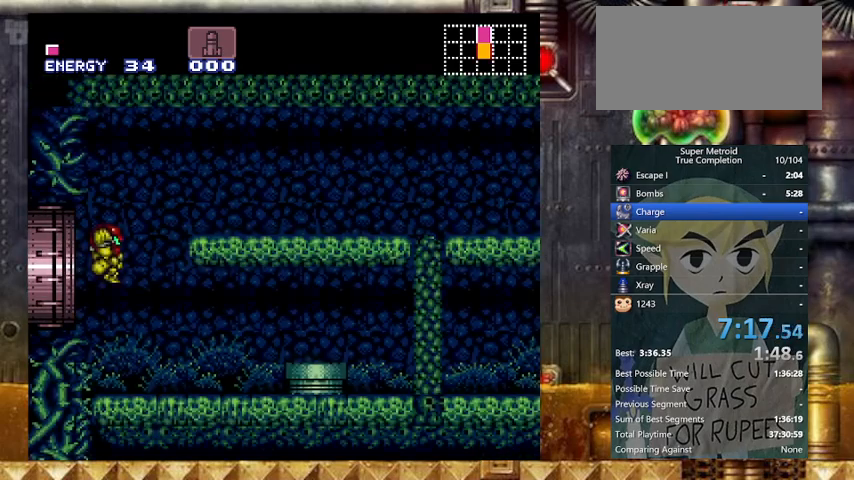
{"buttons": ["B", "Y", "L1", "DPAD_RIGHT"], "events": [[467, "L1", "down"]]}
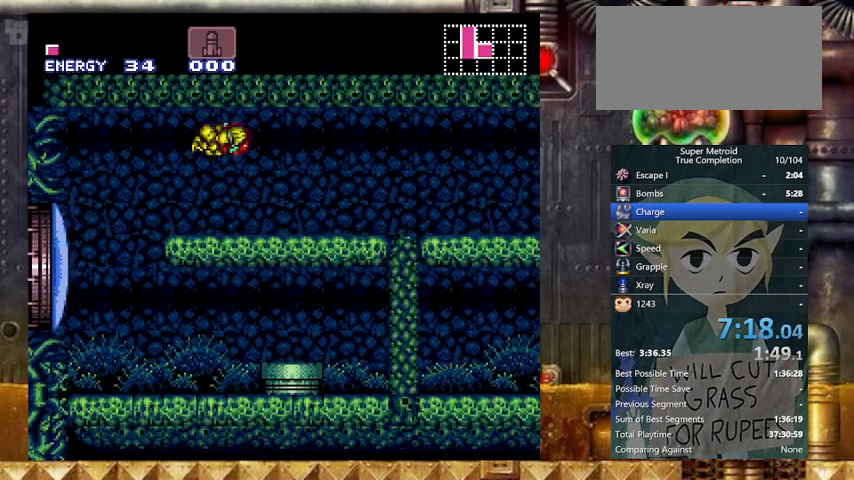
{"buttons": ["Y", "DPAD_RIGHT"], "events": [[33, "B", "up"], [33, "DPAD_DOWN", "down"], [67, "B", "down"], [67, "DPAD_RIGHT", "up"], [133, "L1", "up"], [167, "DPAD_DOWN", "up"], [333, "DPAD_DOWN", "down"], [333, "DPAD_RIGHT", "down"], [400, "DPAD_DOWN", "up"], [467, "B", "up"]]}
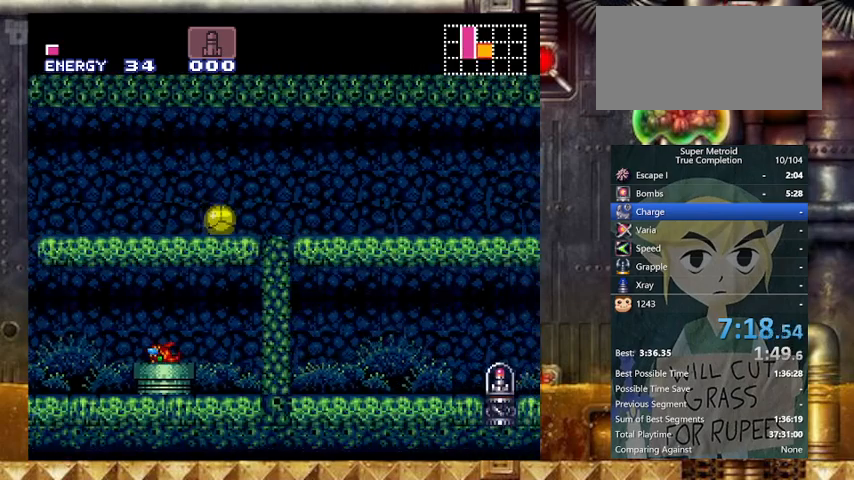
{"buttons": ["Y", "R1", "DPAD_RIGHT"], "events": [[33, "R1", "down"]]}
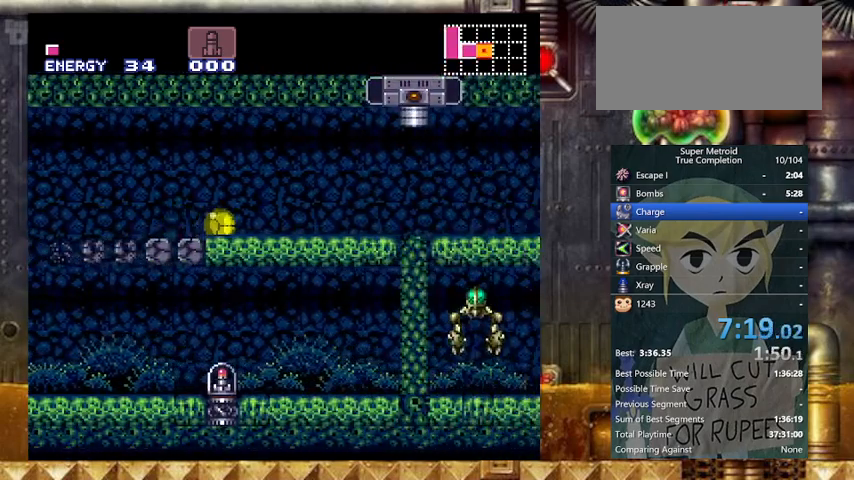
{"buttons": ["Y", "R1", "DPAD_RIGHT"], "events": []}
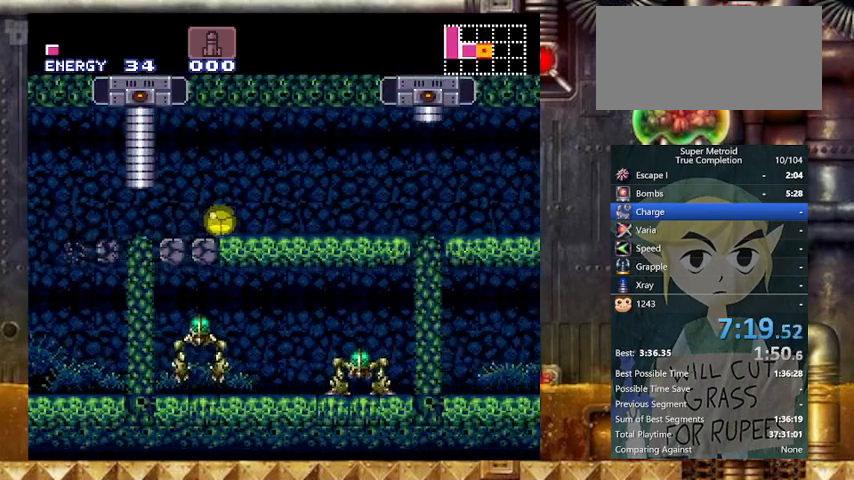
{"buttons": ["Y", "R1", "DPAD_RIGHT"], "events": []}
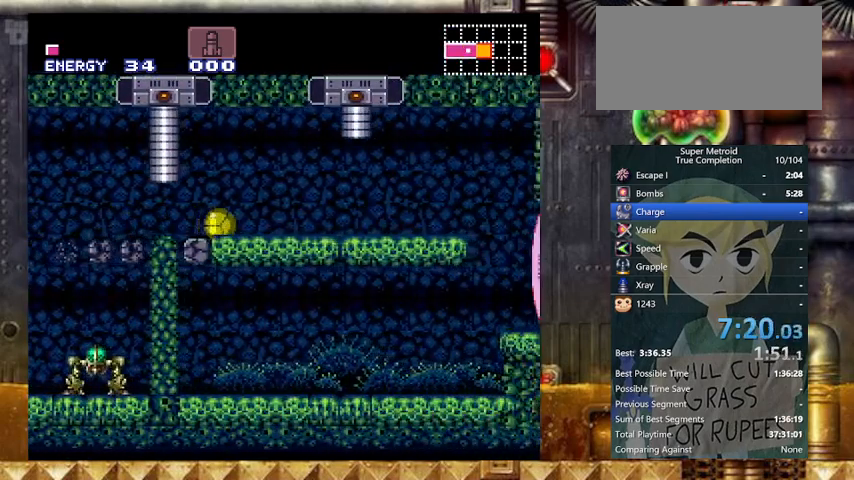
{"buttons": ["Y", "DPAD_RIGHT"], "events": [[233, "DPAD_RIGHT", "up"], [233, "DPAD_UP", "down"], [333, "DPAD_UP", "up"], [367, "X", "down"], [467, "DPAD_RIGHT", "down"], [500, "R1", "up"], [500, "X", "up"]]}
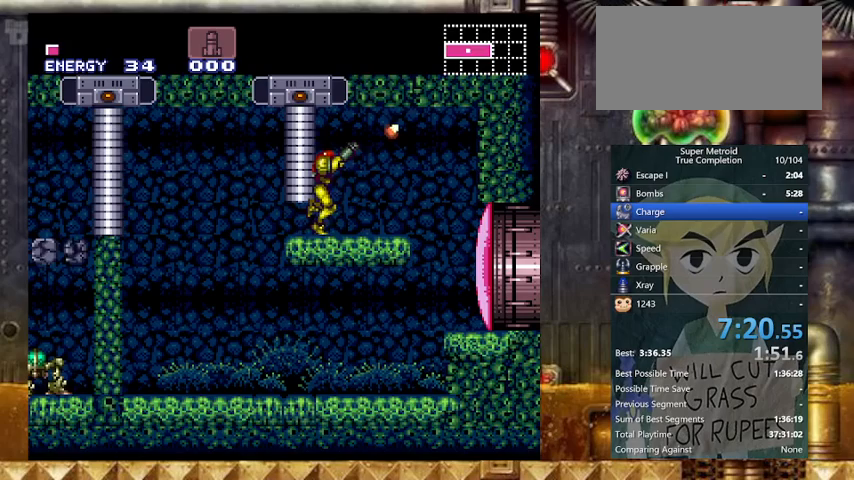
{"buttons": ["B", "Y", "DPAD_RIGHT"], "events": [[167, "B", "down"], [267, "DPAD_LEFT", "down"], [267, "DPAD_RIGHT", "up"], [467, "DPAD_LEFT", "up"], [467, "DPAD_RIGHT", "down"]]}
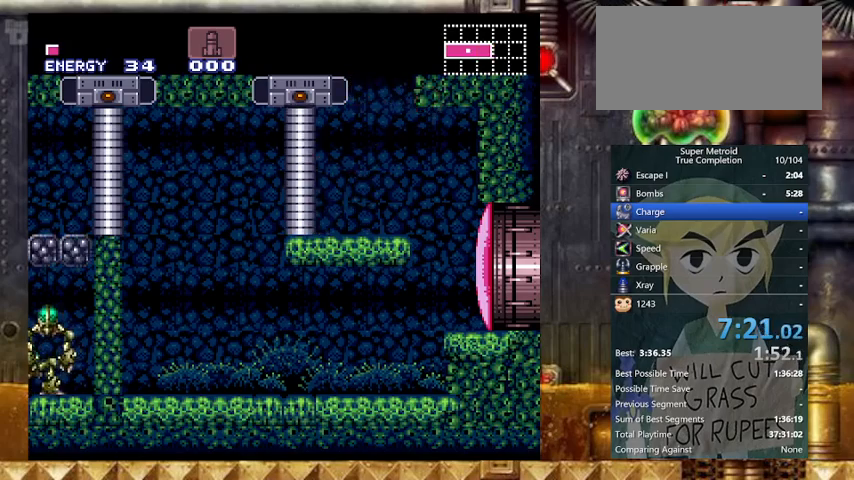
{"buttons": ["B", "Y"], "events": [[33, "B", "up"], [67, "B", "down"], [133, "DPAD_LEFT", "down"], [167, "DPAD_RIGHT", "up"], [400, "B", "up"], [400, "DPAD_LEFT", "up"], [400, "DPAD_RIGHT", "down"], [467, "B", "down"], [500, "DPAD_RIGHT", "up"]]}
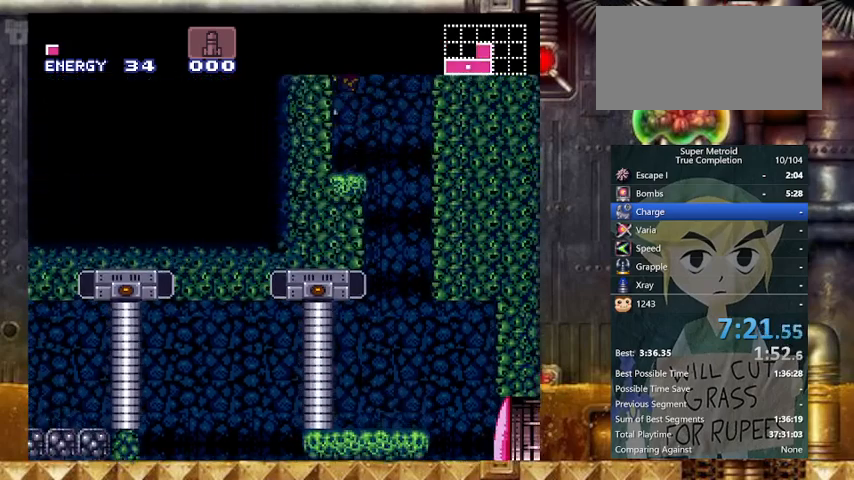
{"buttons": ["B", "Y", "L1", "DPAD_LEFT"], "events": [[167, "L1", "down"], [333, "DPAD_LEFT", "down"]]}